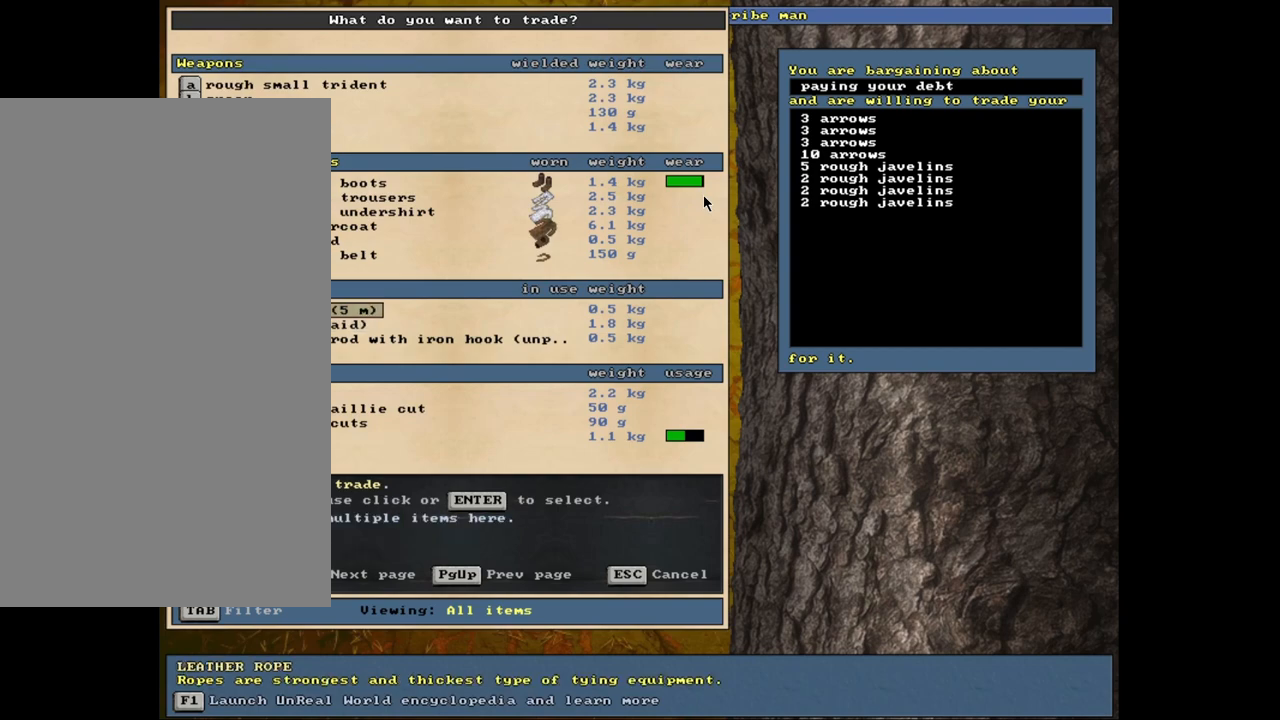
Gameplay with keyboard and mouse; each line is a JSON object with the keys and mouse buttons held at the frame after it. "events" lists presses ("down") and releases ("up") of ".", "/", "0", "1", "2", "3", "4", "5", "6", "9", "a", "alt_l", "alt_r", "b", "backslash", "backspace", "c", "caps_lock", "comma", "ctrl_l", "ctrl_r", "d", "down", "e", "equals", "escape", "f", "f1", "f10", "f11", "f12", "f2", "f3", "f4", "f5", "f6", "f7", "f8", "f9", "g", "h", "i", "k", "l", "lbracket", "left", "minus", "n", "num0", "num1", "num2", "num3", "num4", "num5", "num6", "num7", "num8", "num9", "o", "p", "q", "quote", "r", "rbracket", "return", "right", "s", "semicolon", "shift_l", "shift_r", "space", "super", "t", "tab", "tilde", "up", "v", "w", "x", "y", "z", "mouse_left", "mouse_wheel", "mouse_right", "mouse_mb4" and "mouse_mb5" between this image and that frame as [ms after this image, input, new state], when the widget could be followed in between. "mouse_left", "mouse_wheel", "mouse_right", "mouse_mb4", "mouse_mb5" = the "left", "wheel", "right", "mb4", "mb5" buttons of the "mouse" list. No other keys are recorded. "wheel" means that the mouse wheel is clicked or scrolled. Mouse movement is not recorded. Not read: 7 8 j m other_keys u.
{"keys": [], "mouse": [], "events": [[83, "space", "down"], [200, "space", "up"]]}
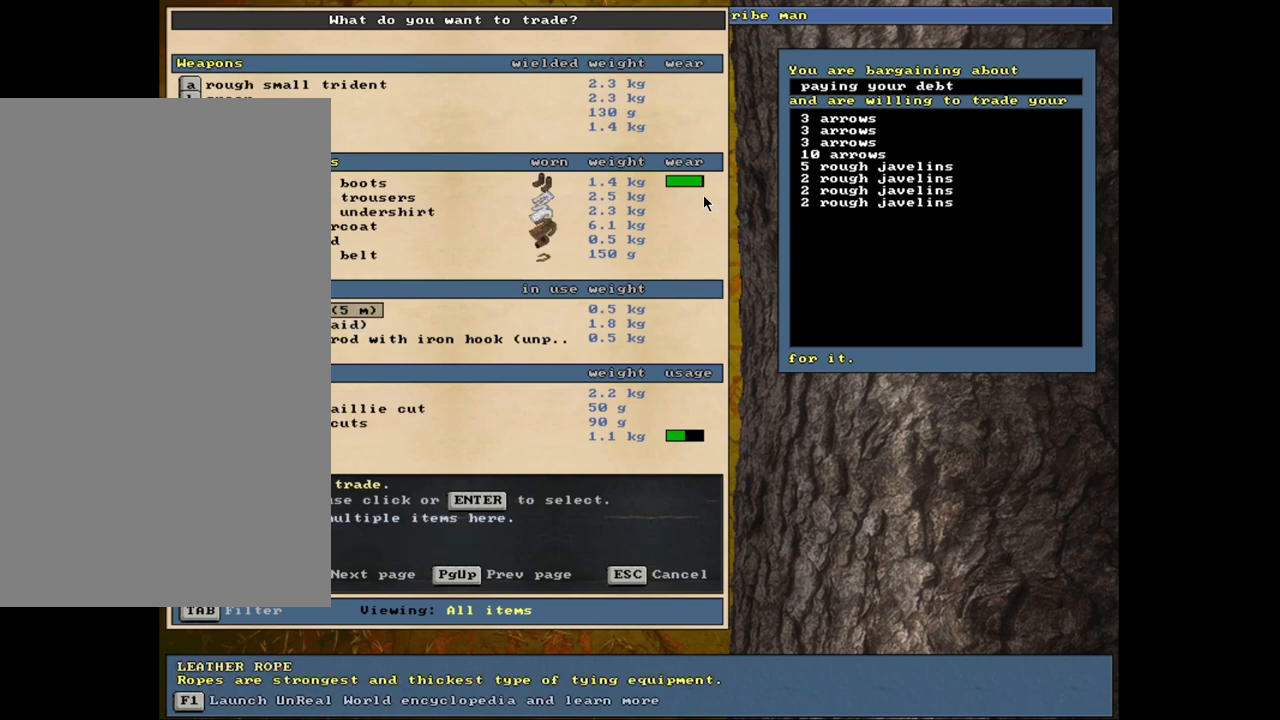
{"keys": ["space"], "mouse": [], "events": [[100, "return", "down"], [167, "return", "up"], [417, "space", "down"]]}
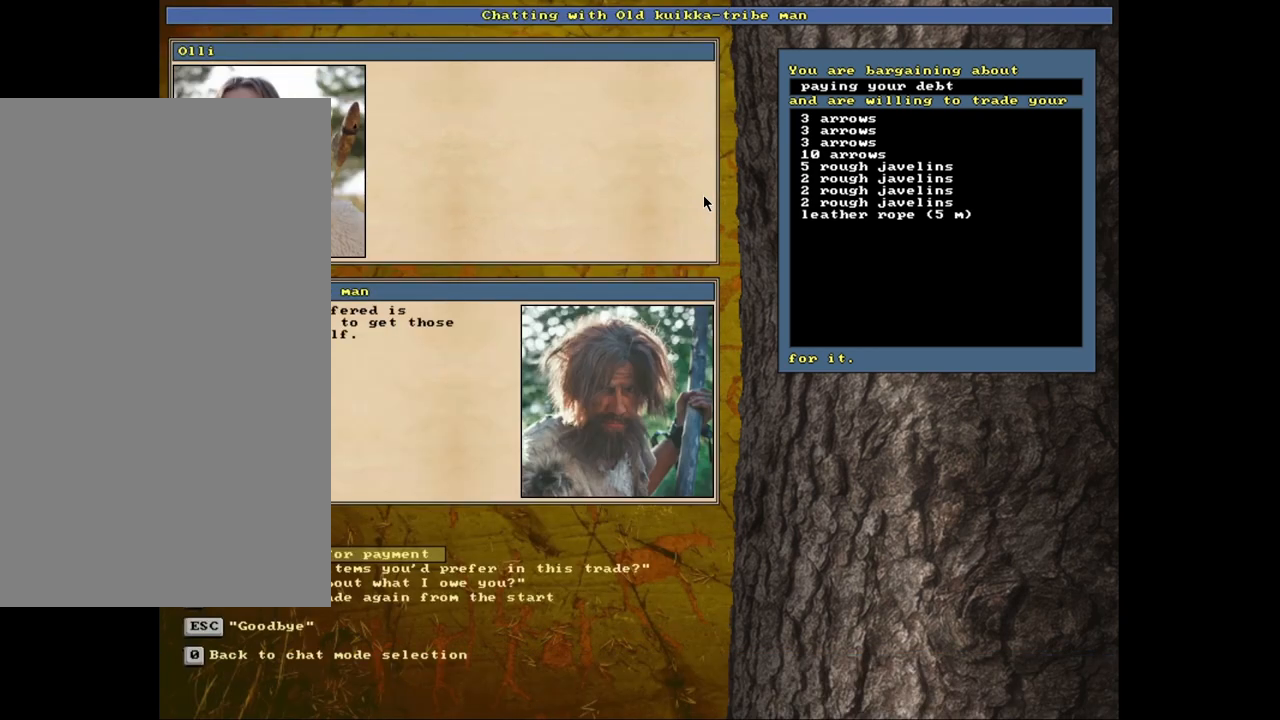
{"keys": [], "mouse": [], "events": [[33, "space", "up"]]}
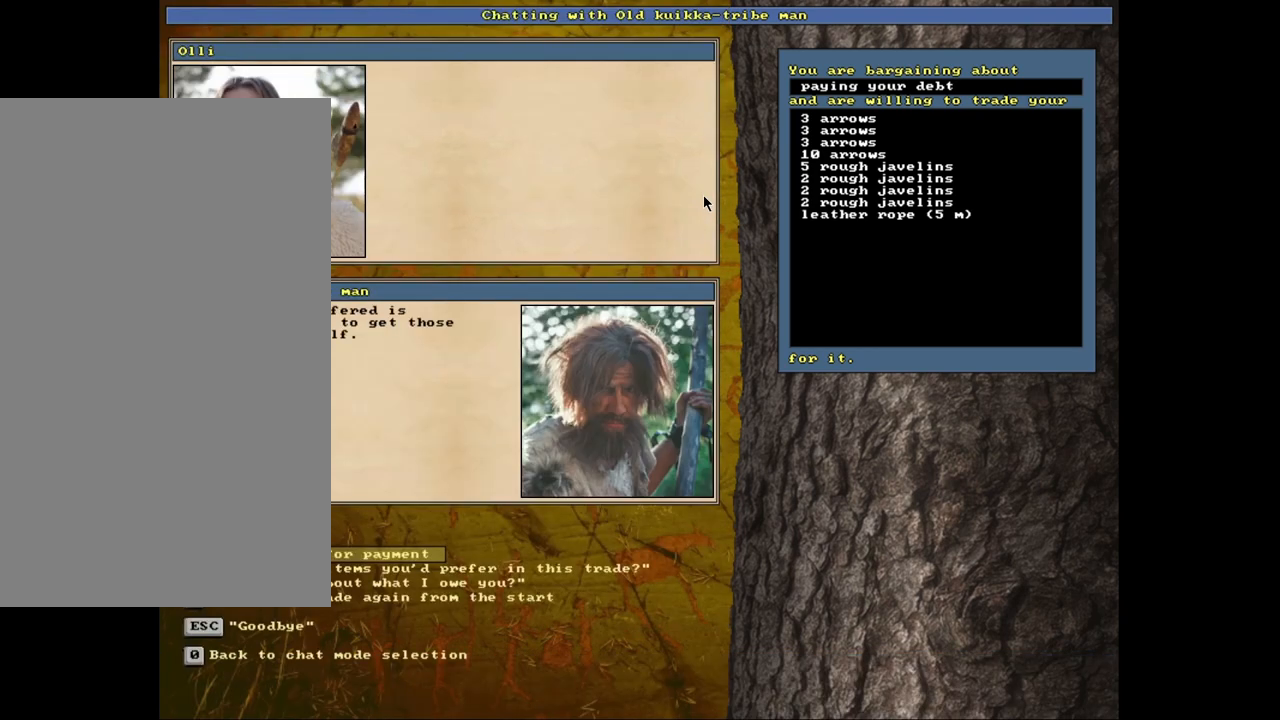
{"keys": [], "mouse": [], "events": [[267, "down", "down"], [383, "down", "up"]]}
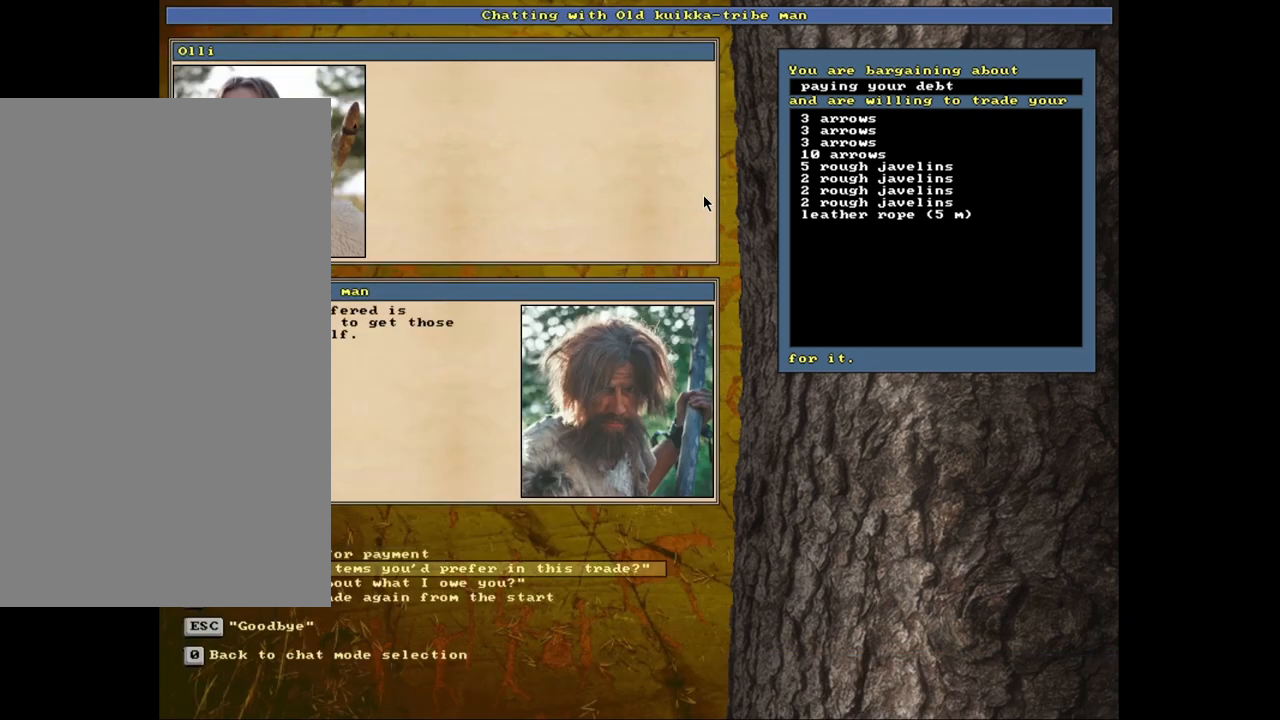
{"keys": [], "mouse": [], "events": [[50, "return", "down"], [100, "return", "up"]]}
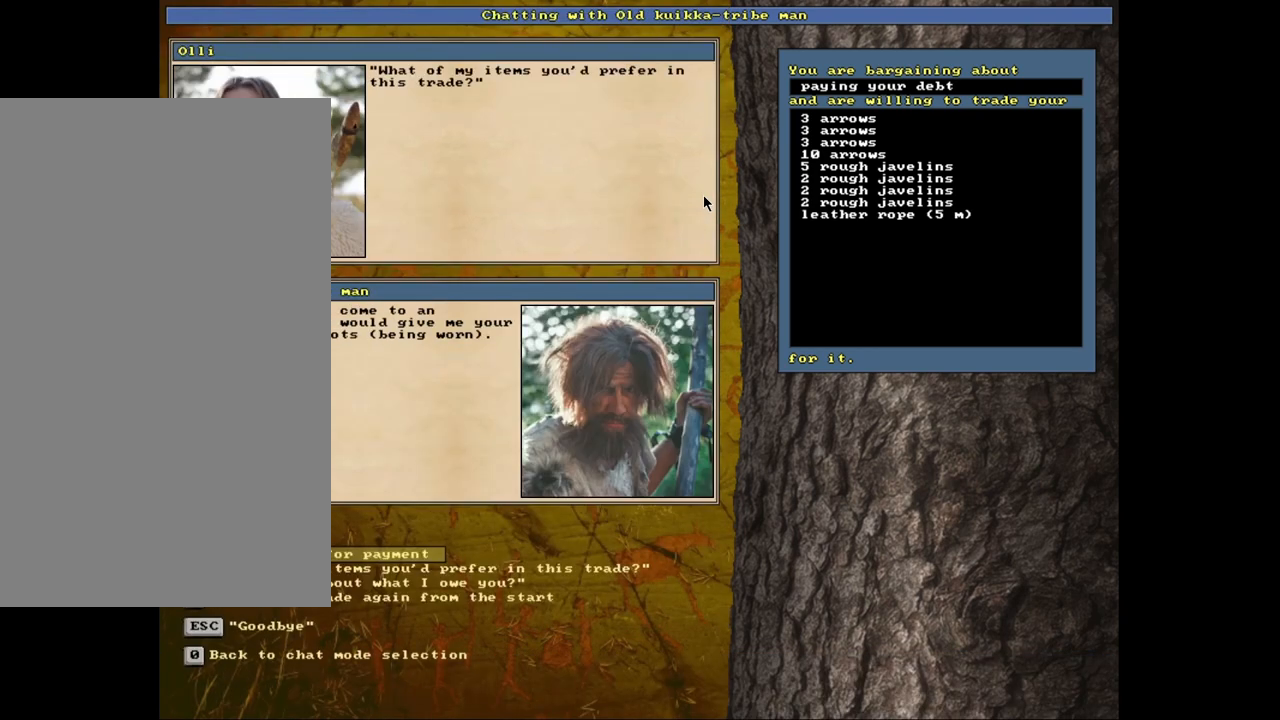
{"keys": [], "mouse": [], "events": []}
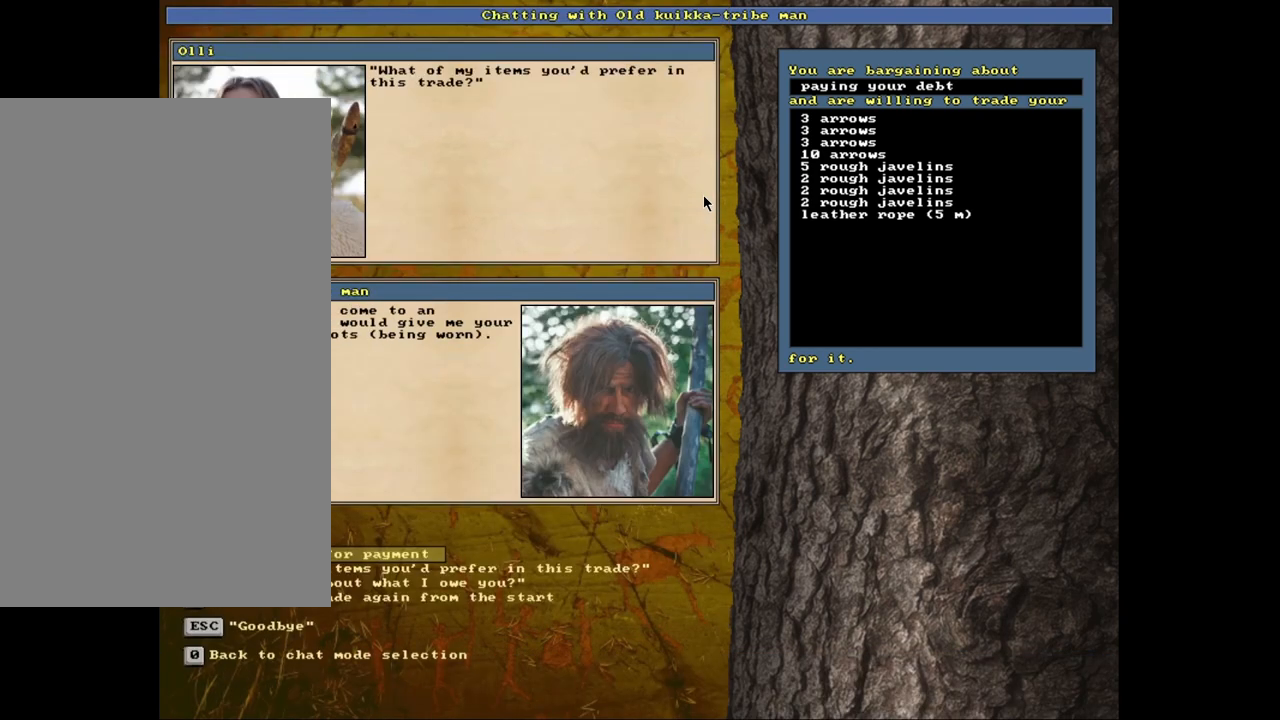
{"keys": [], "mouse": [], "events": [[50, "return", "down"], [133, "return", "up"]]}
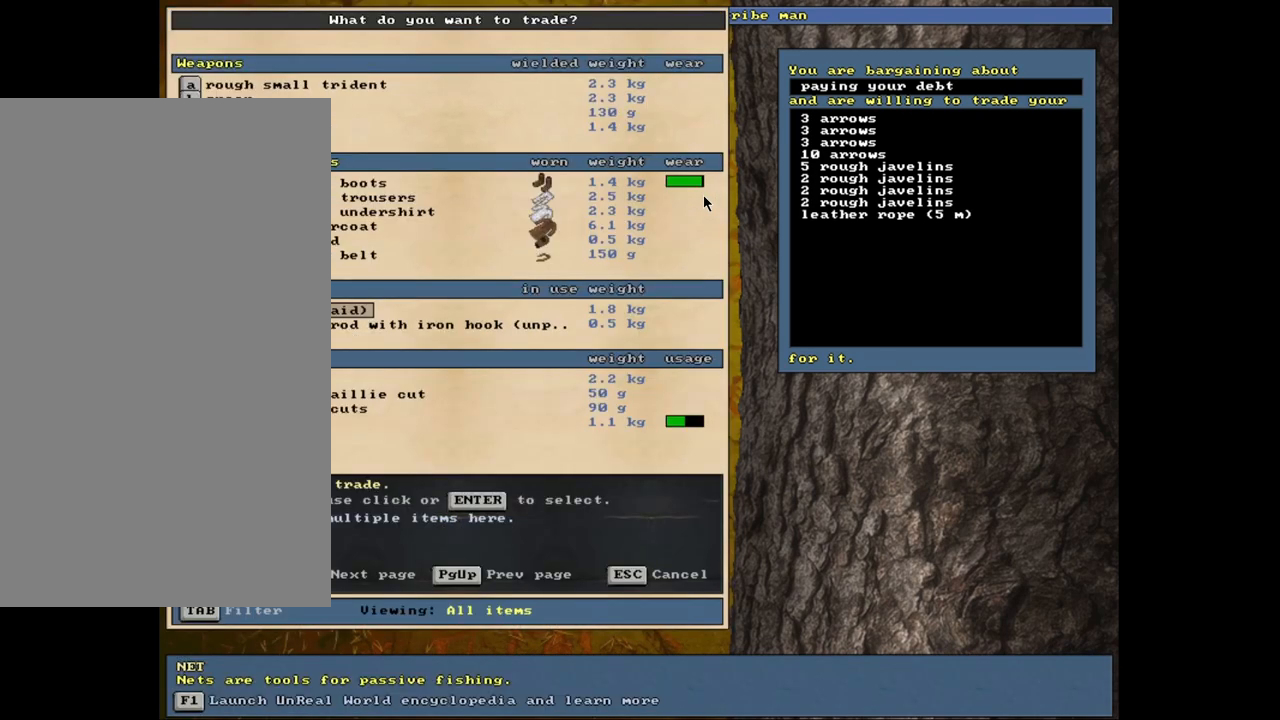
{"keys": [], "mouse": [], "events": []}
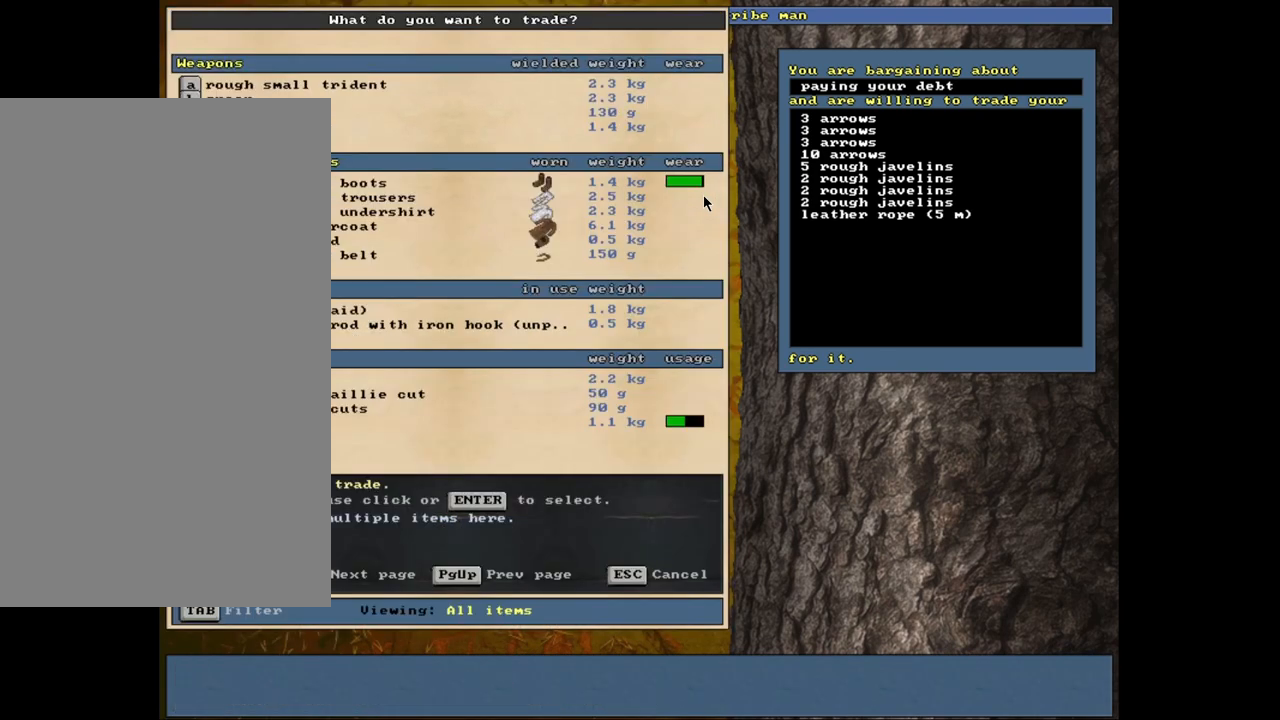
{"keys": [], "mouse": [], "events": []}
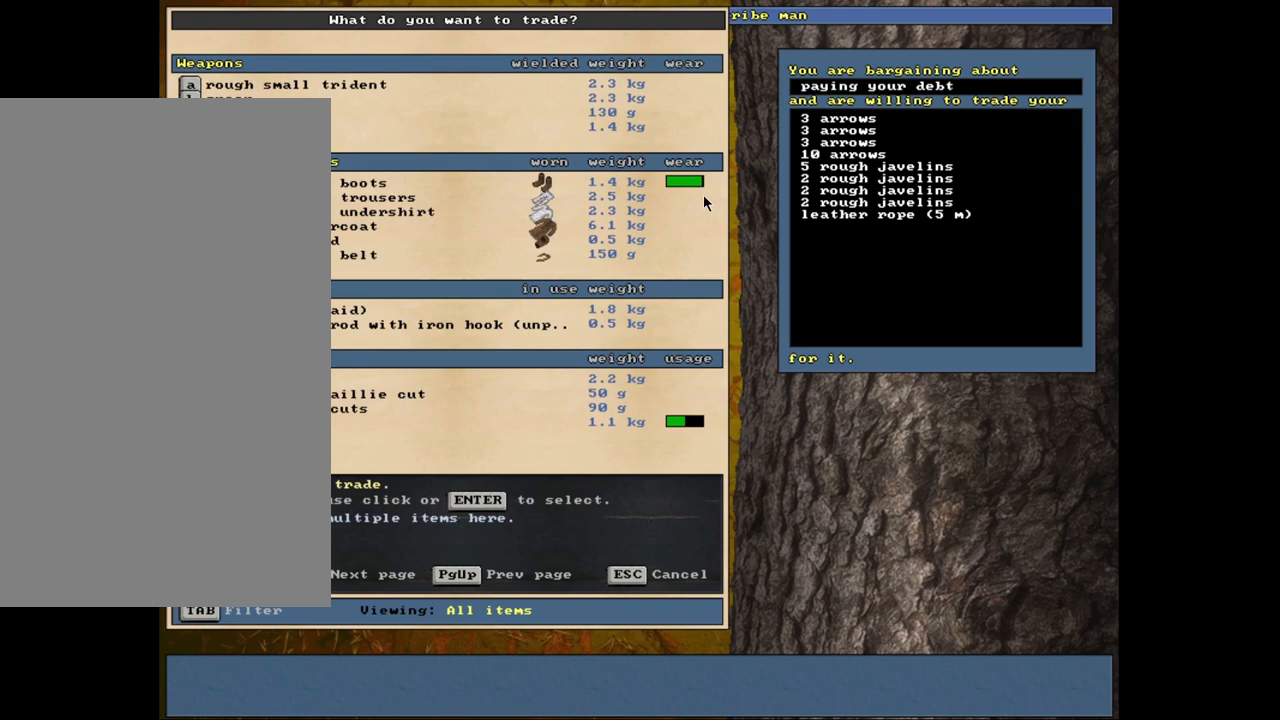
{"keys": [], "mouse": [], "events": []}
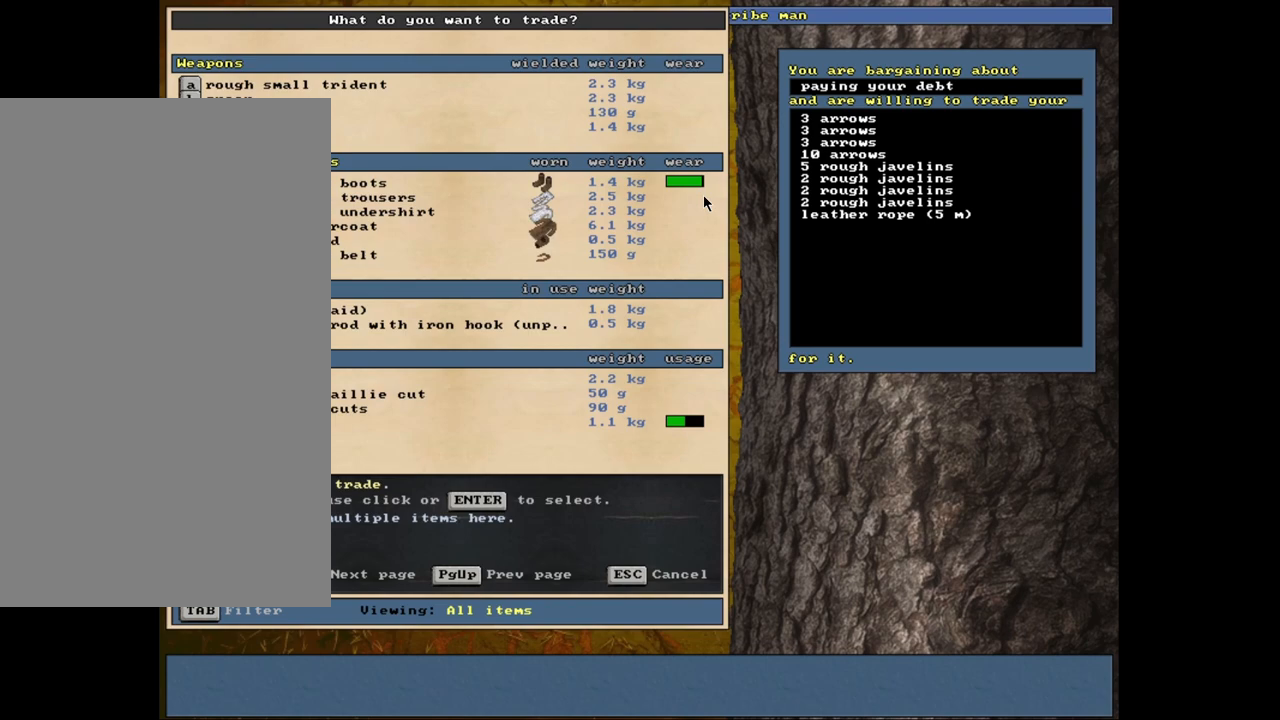
{"keys": [], "mouse": [], "events": [[33, "return", "down"], [117, "return", "up"], [283, "space", "down"], [383, "space", "up"]]}
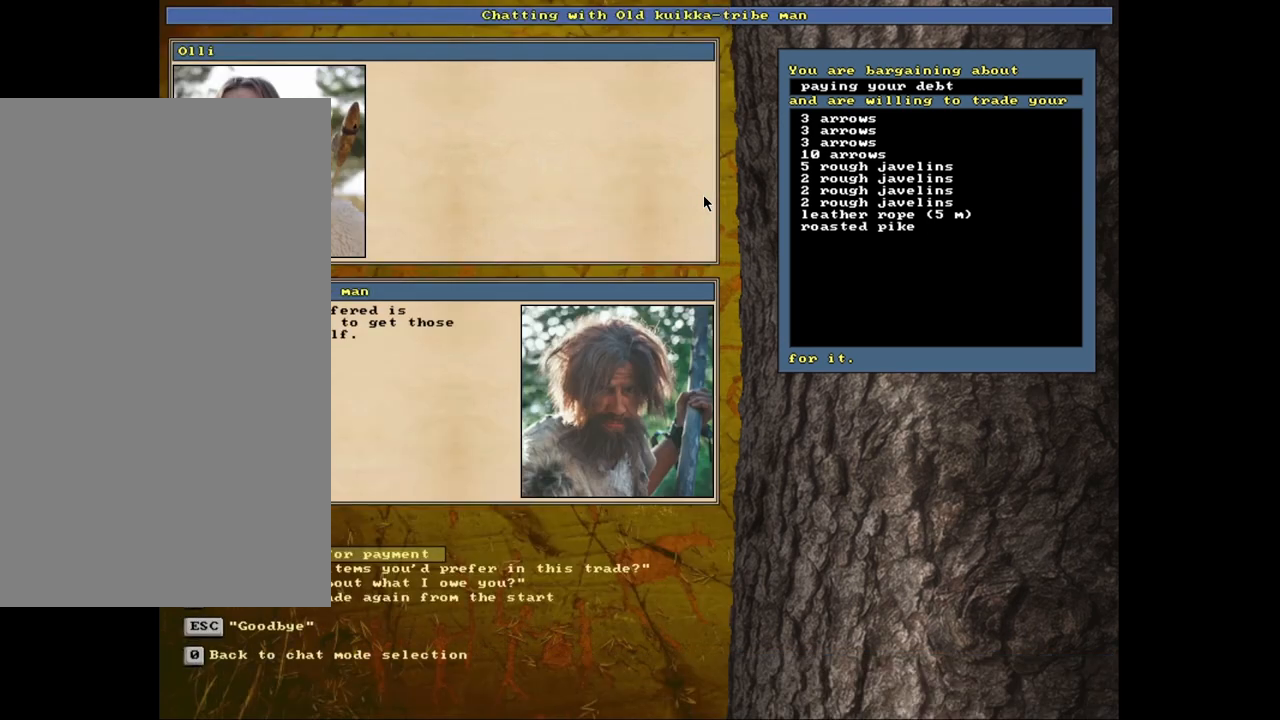
{"keys": [], "mouse": [], "events": []}
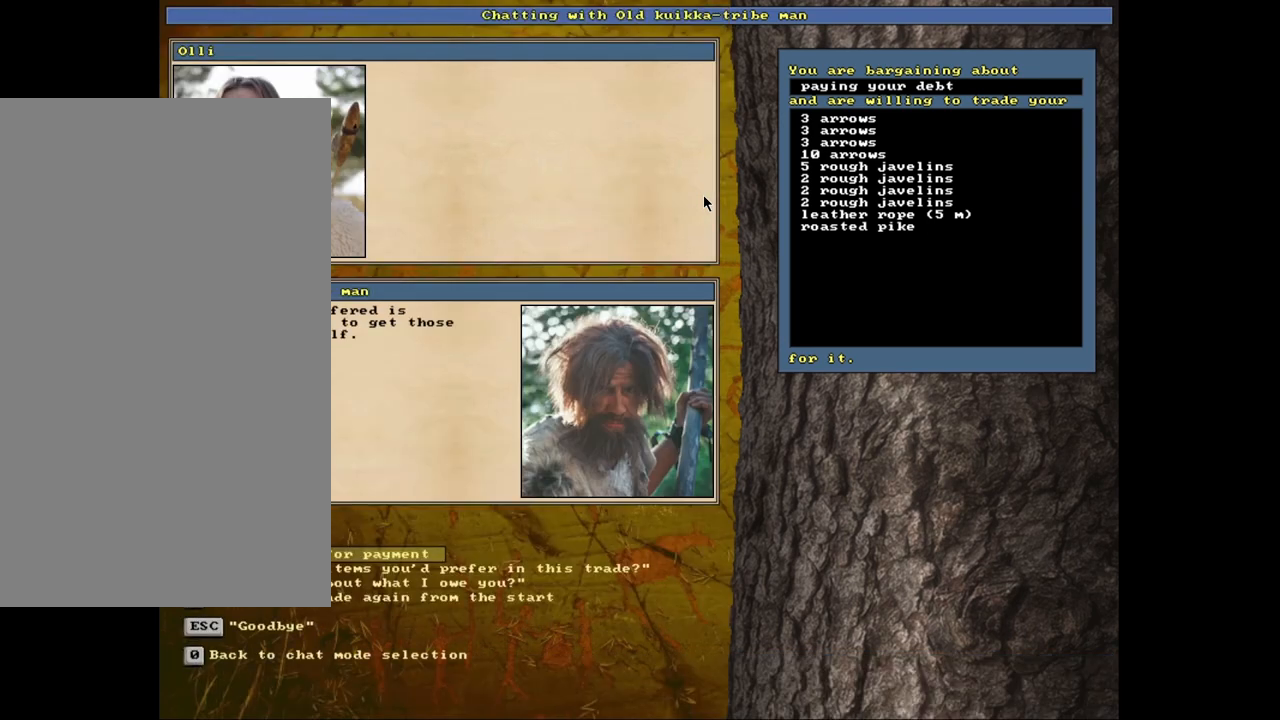
{"keys": ["return"], "mouse": [], "events": [[250, "down", "down"], [350, "down", "up"], [467, "return", "down"]]}
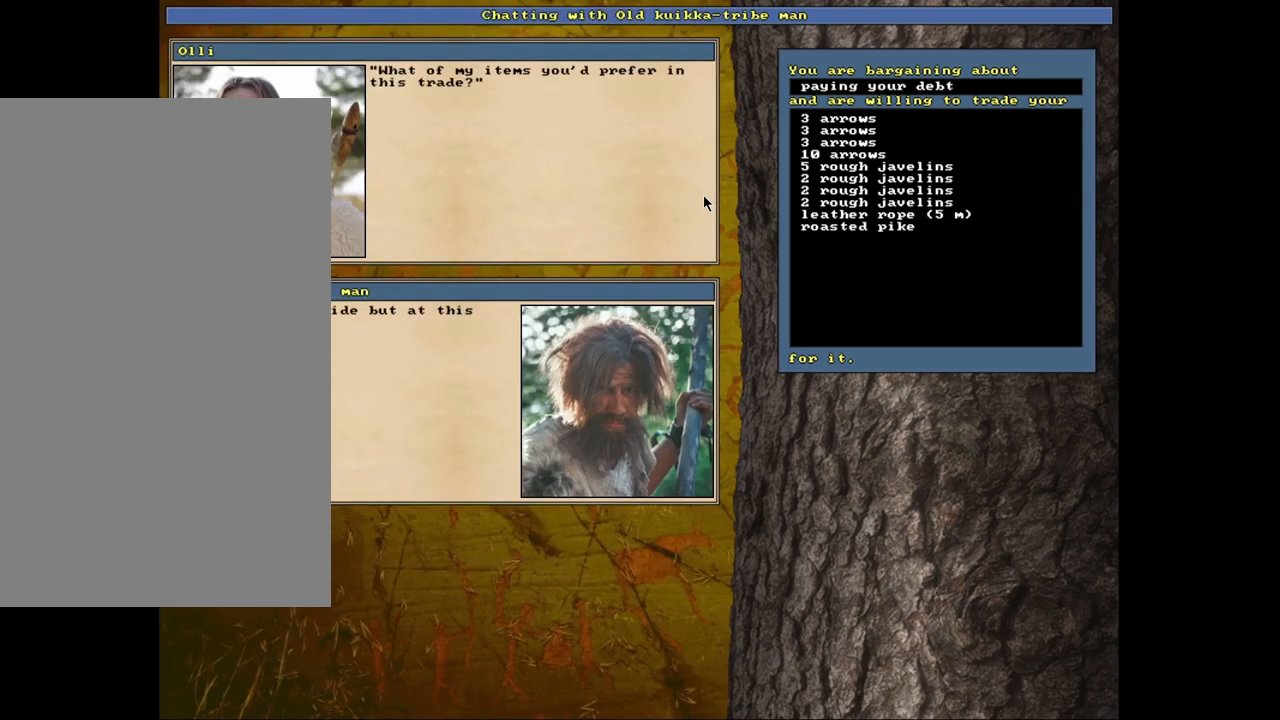
{"keys": [], "mouse": [], "events": [[33, "return", "up"]]}
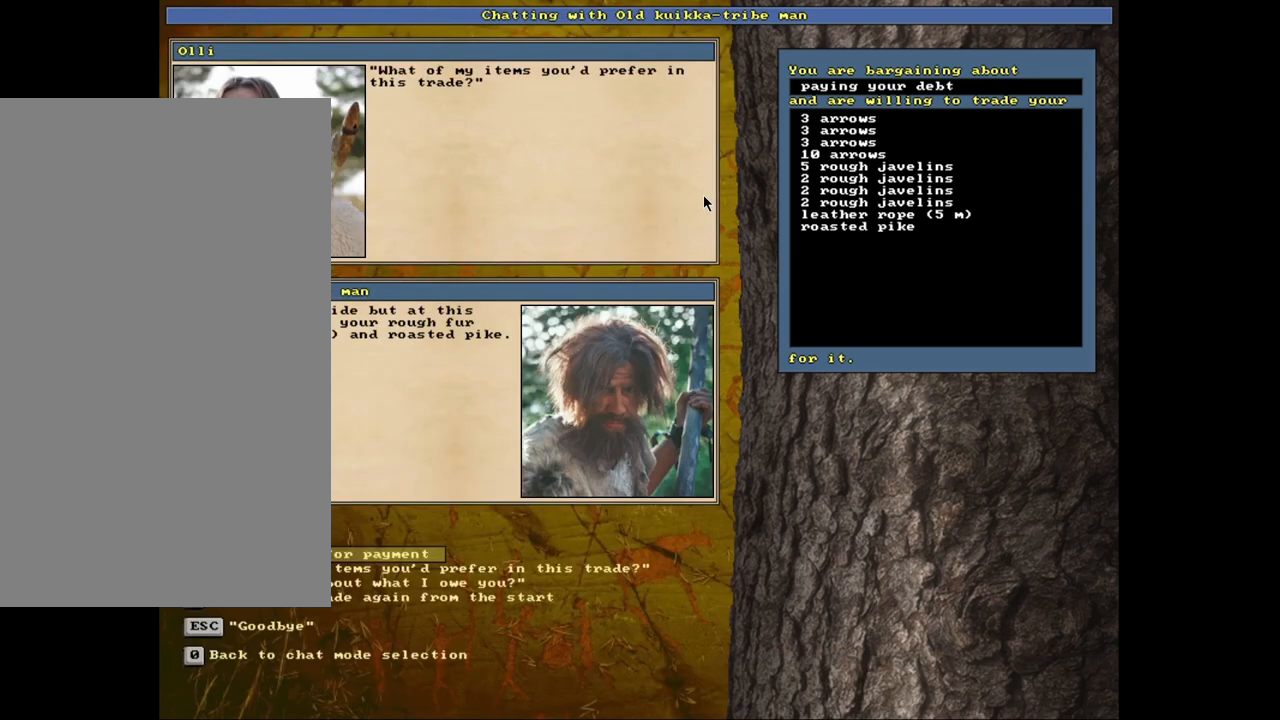
{"keys": [], "mouse": [], "events": []}
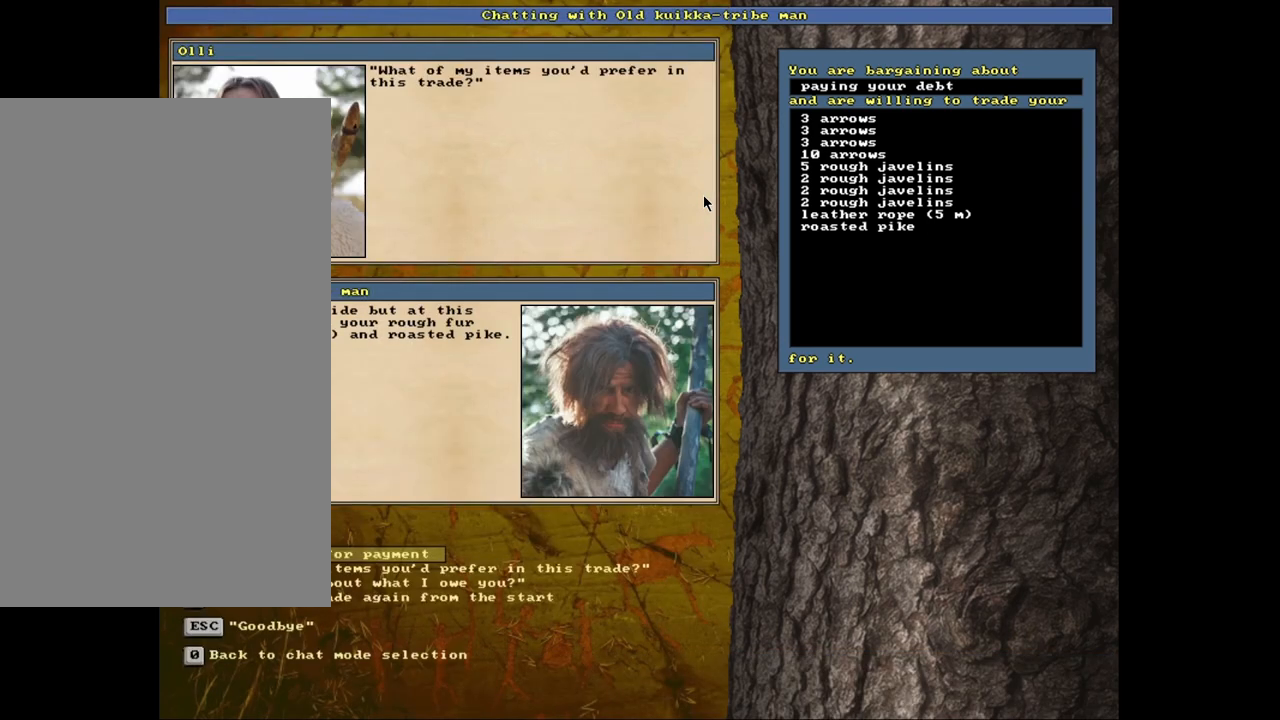
{"keys": [], "mouse": [], "events": []}
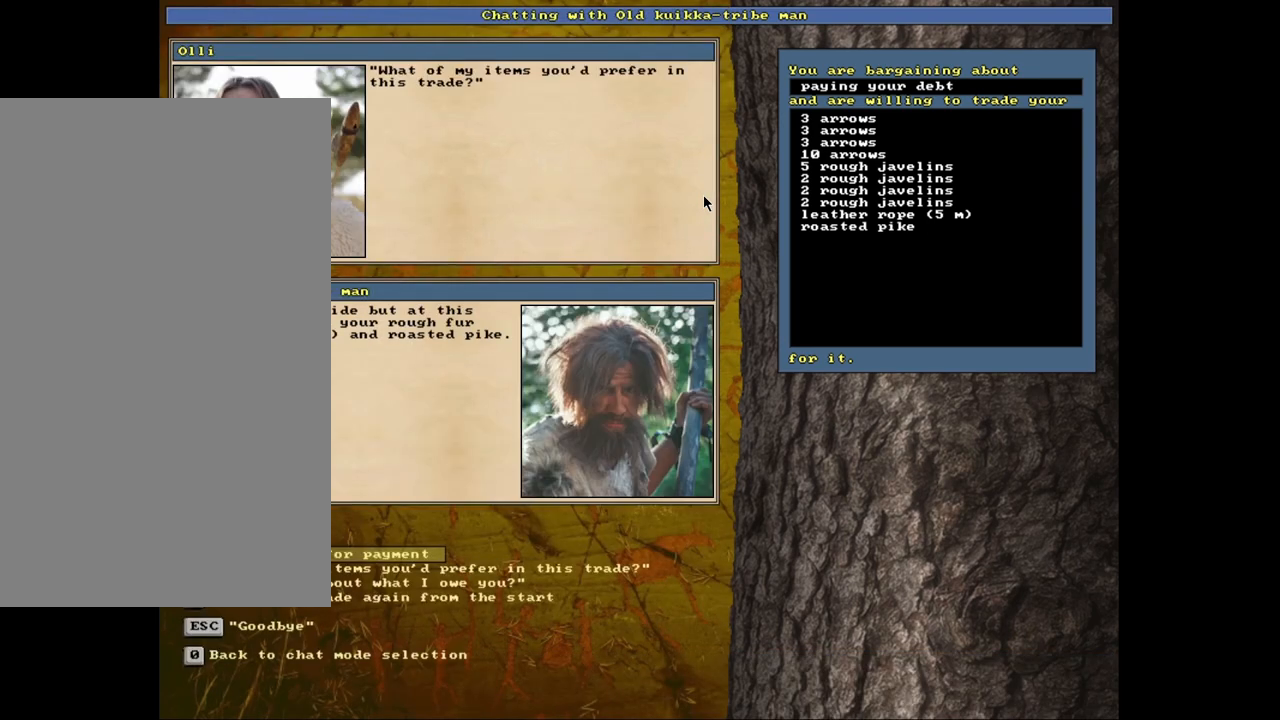
{"keys": [], "mouse": [], "events": []}
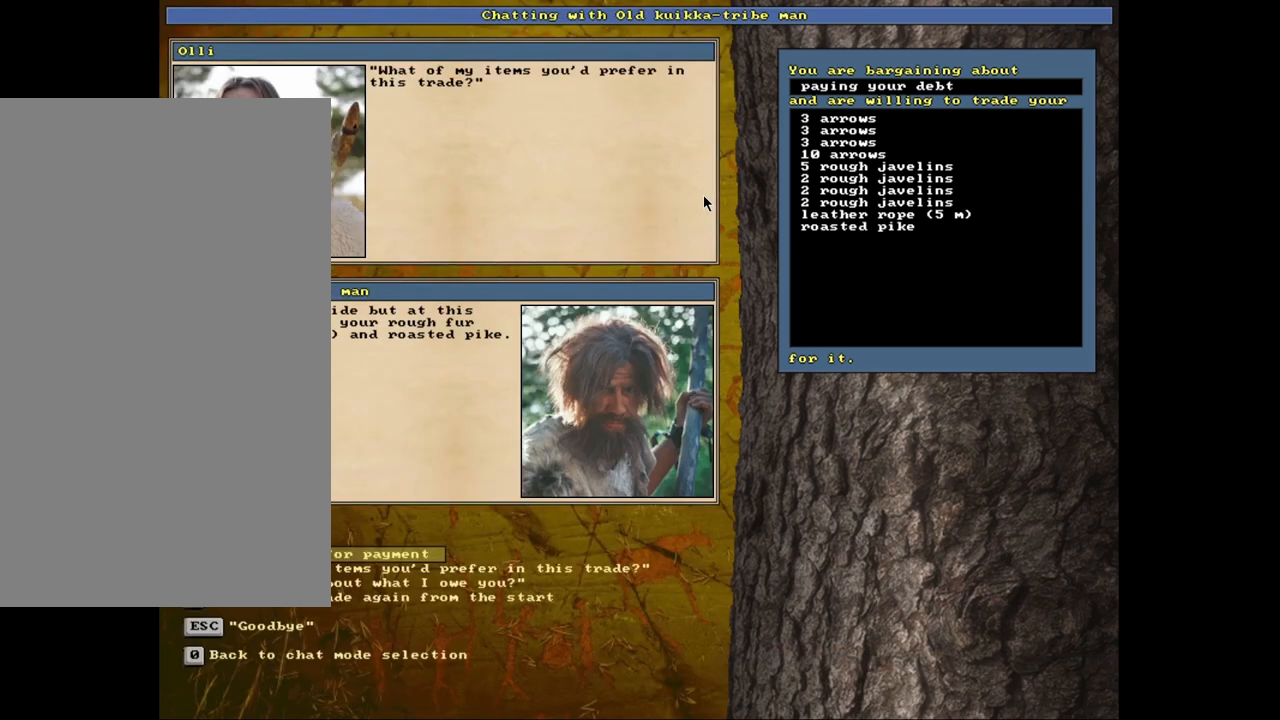
{"keys": [], "mouse": [], "events": [[250, "return", "down"], [317, "return", "up"]]}
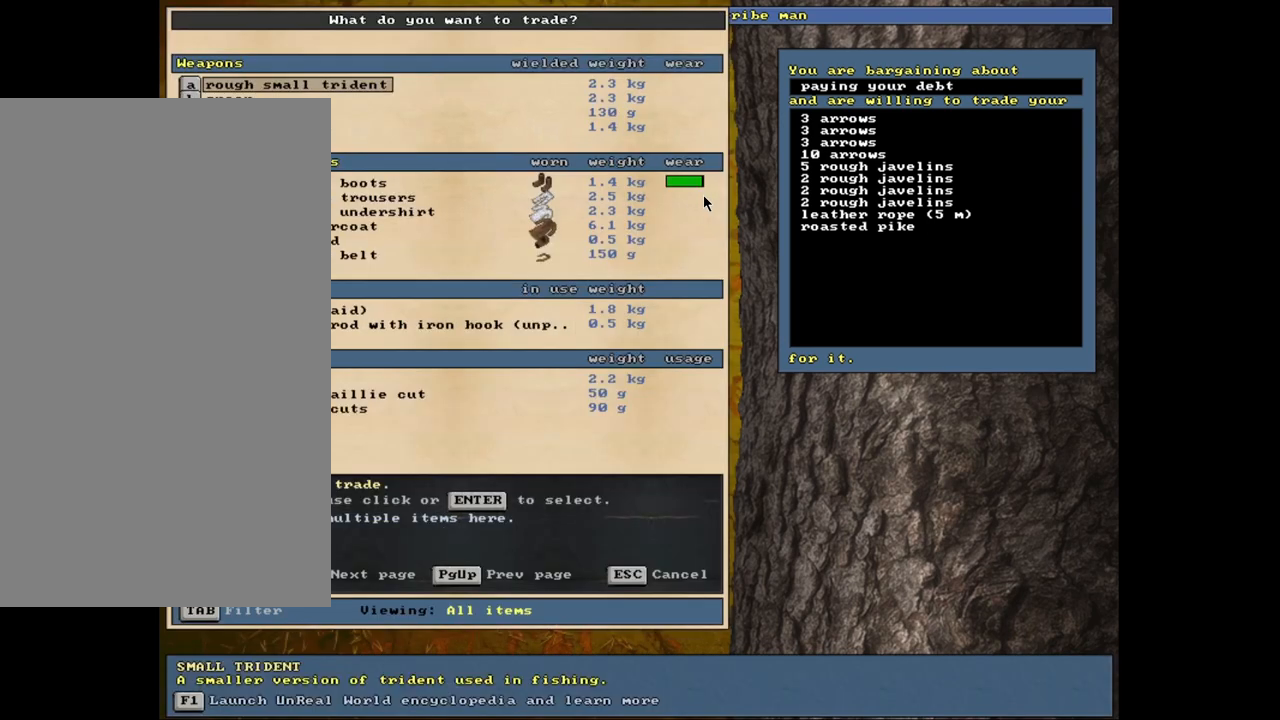
{"keys": [], "mouse": [], "events": []}
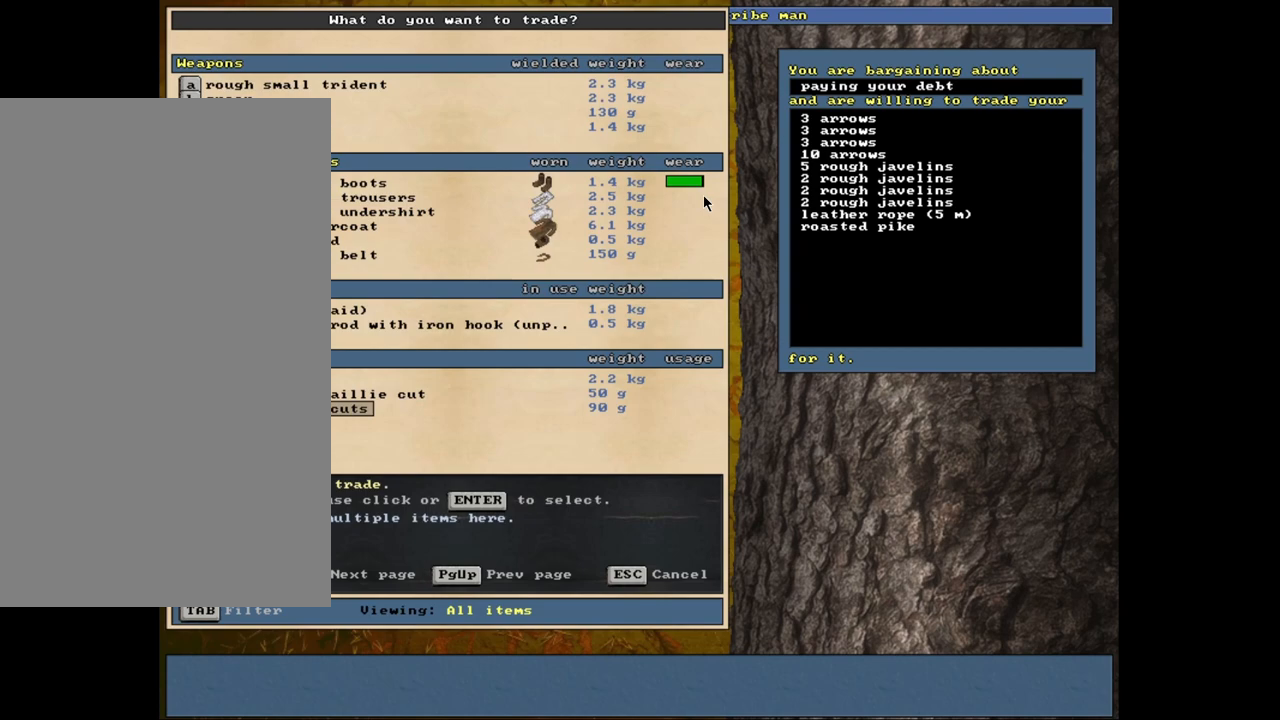
{"keys": [], "mouse": [], "events": [[217, "up", "down"], [283, "up", "up"], [367, "up", "down"], [467, "up", "up"]]}
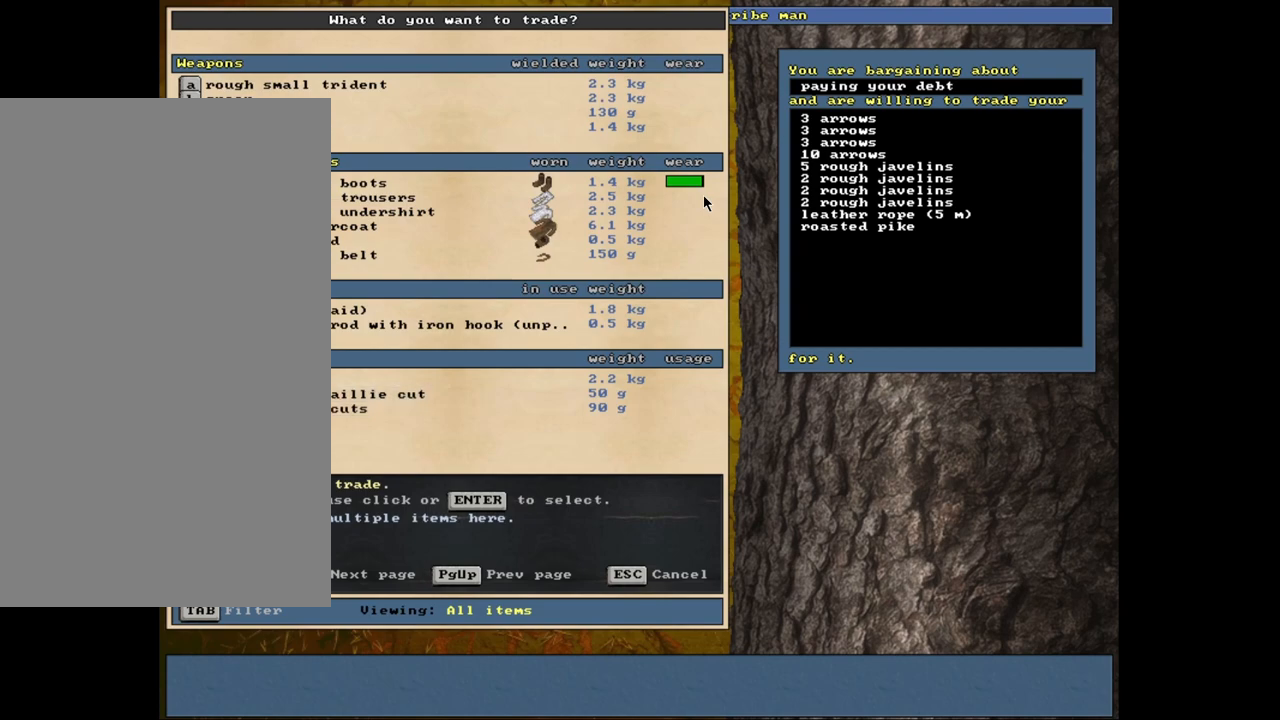
{"keys": [], "mouse": [], "events": [[50, "return", "down"], [133, "return", "up"]]}
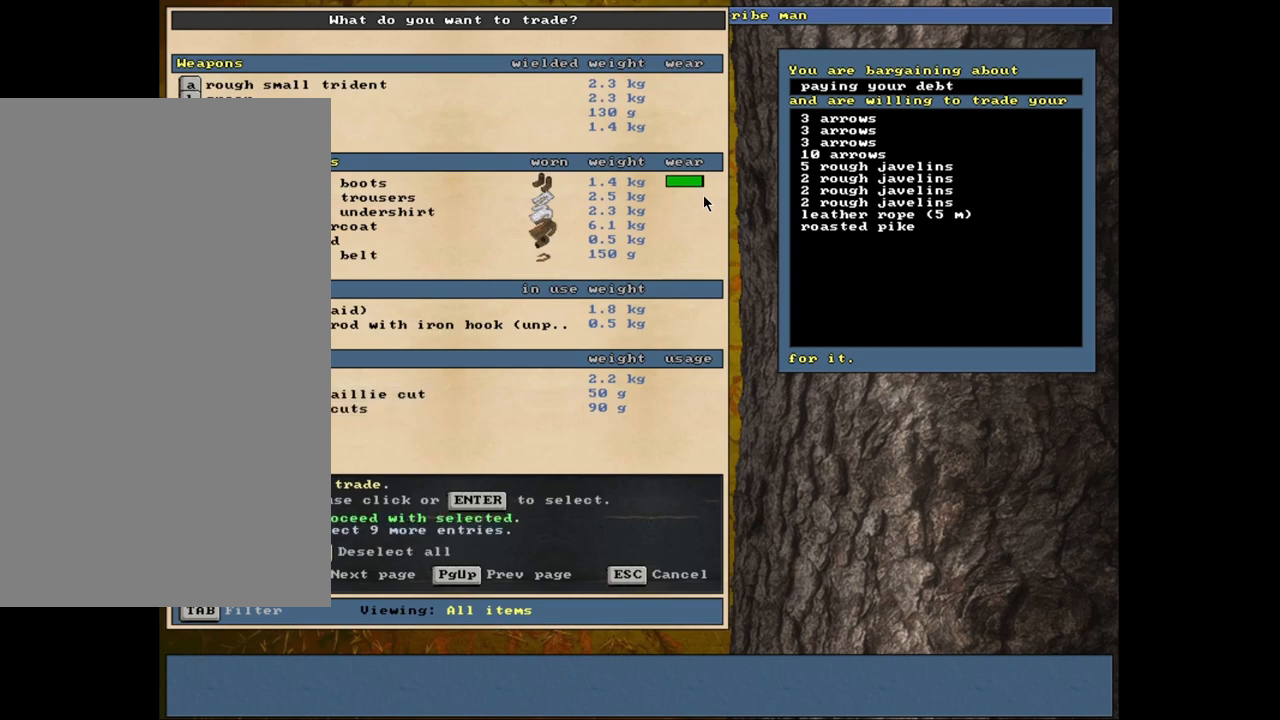
{"keys": [], "mouse": [], "events": []}
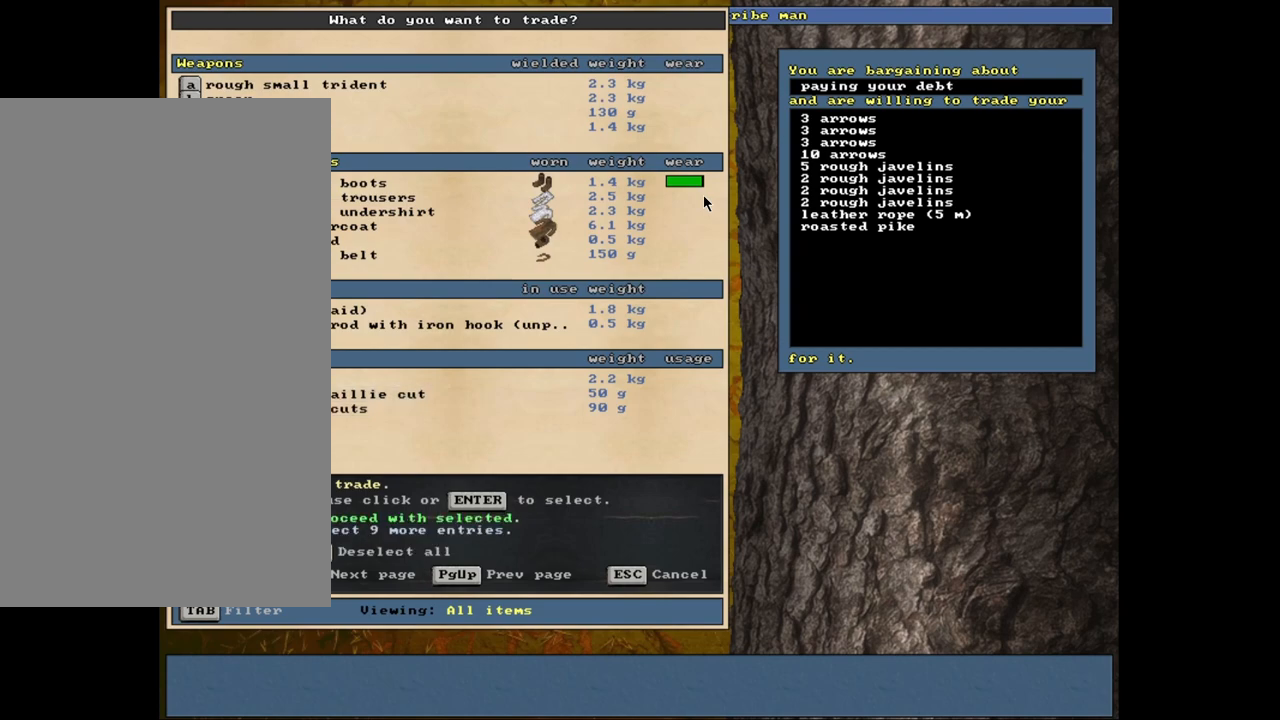
{"keys": [], "mouse": [], "events": []}
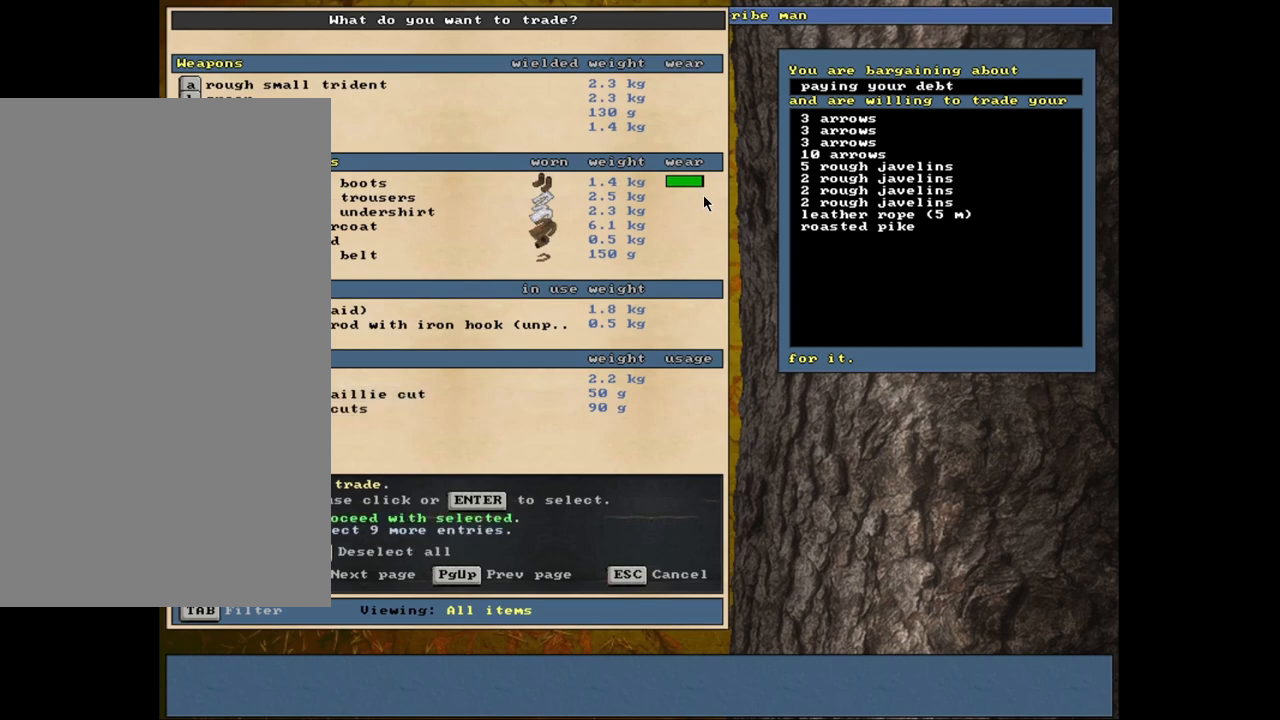
{"keys": [], "mouse": [], "events": []}
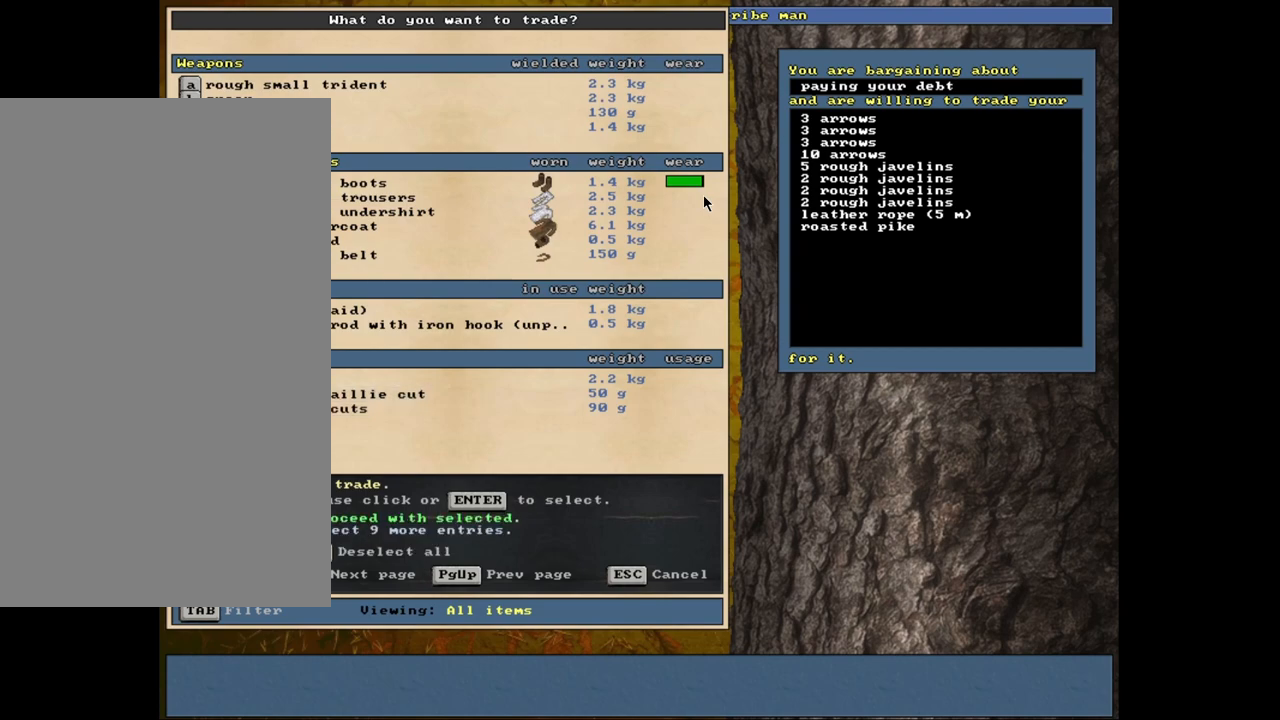
{"keys": [], "mouse": [], "events": []}
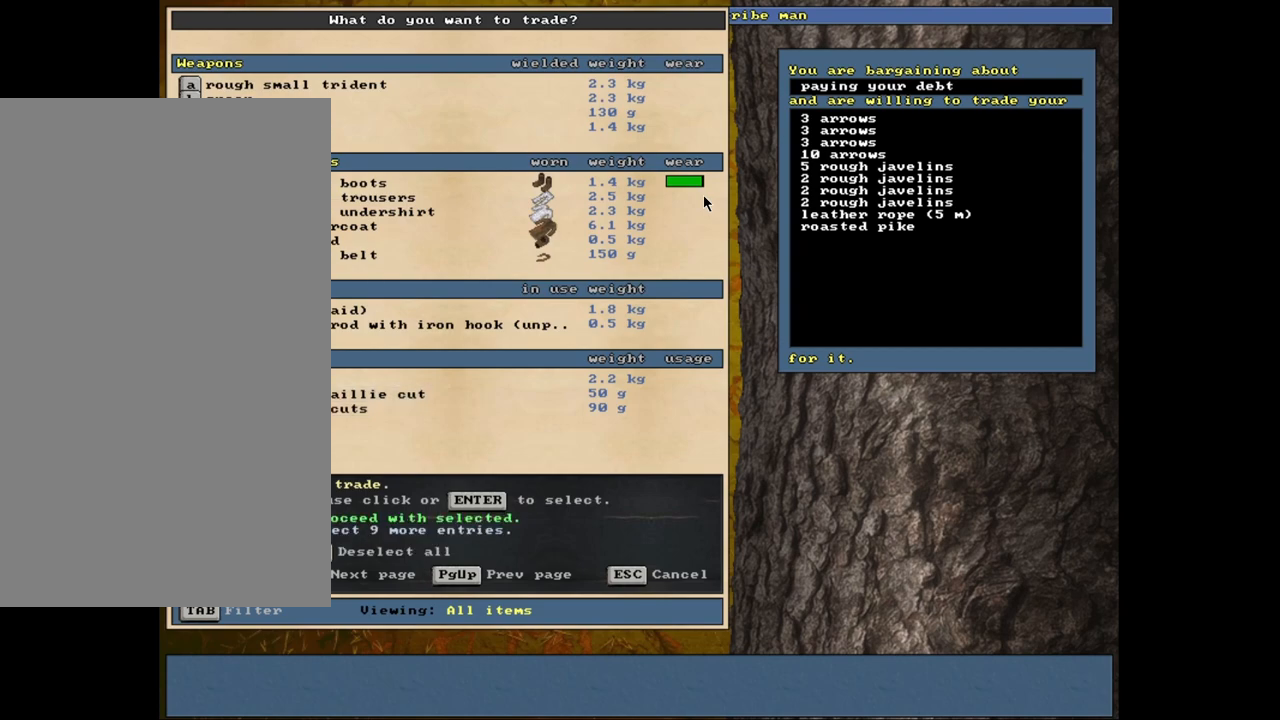
{"keys": [], "mouse": [], "events": []}
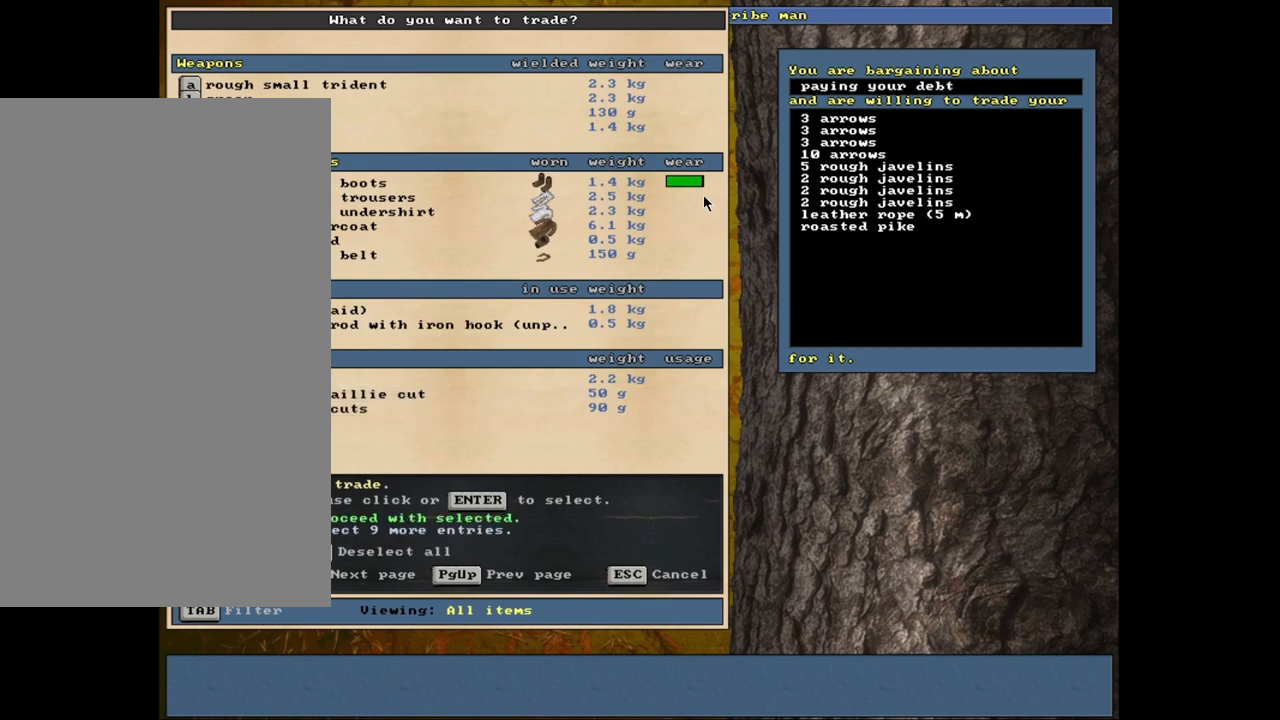
{"keys": [], "mouse": [], "events": []}
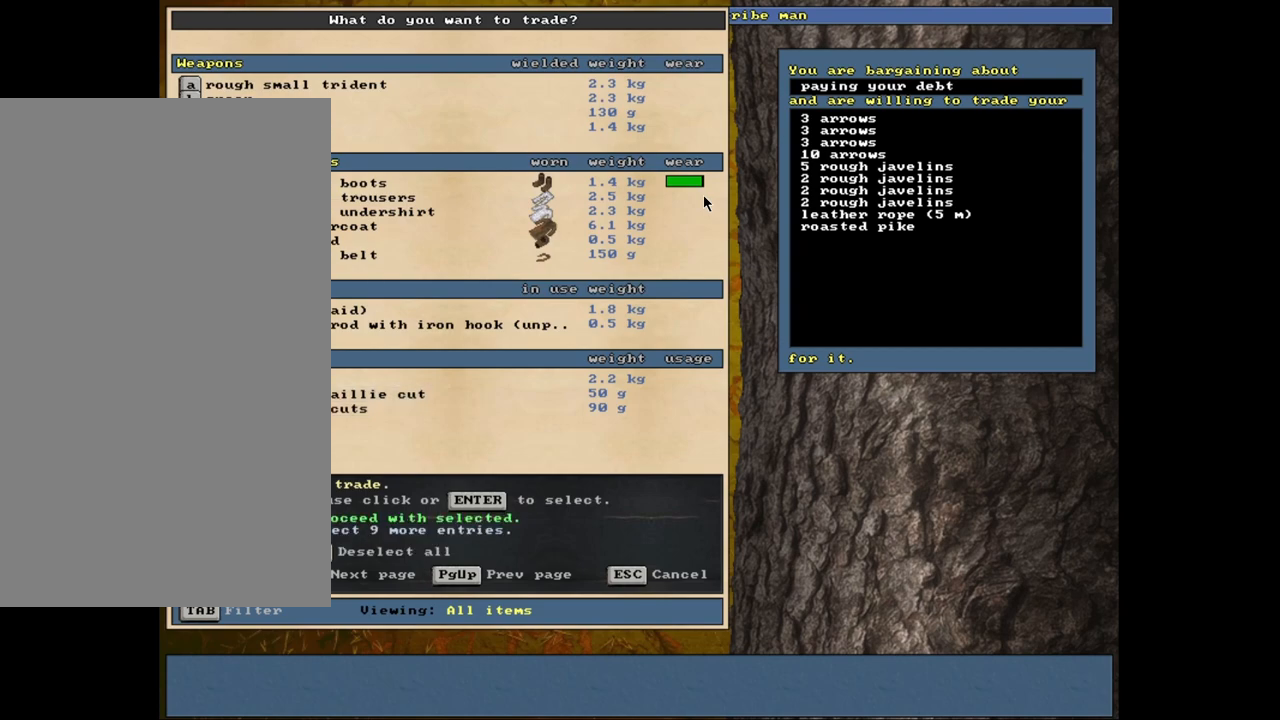
{"keys": [], "mouse": [], "events": []}